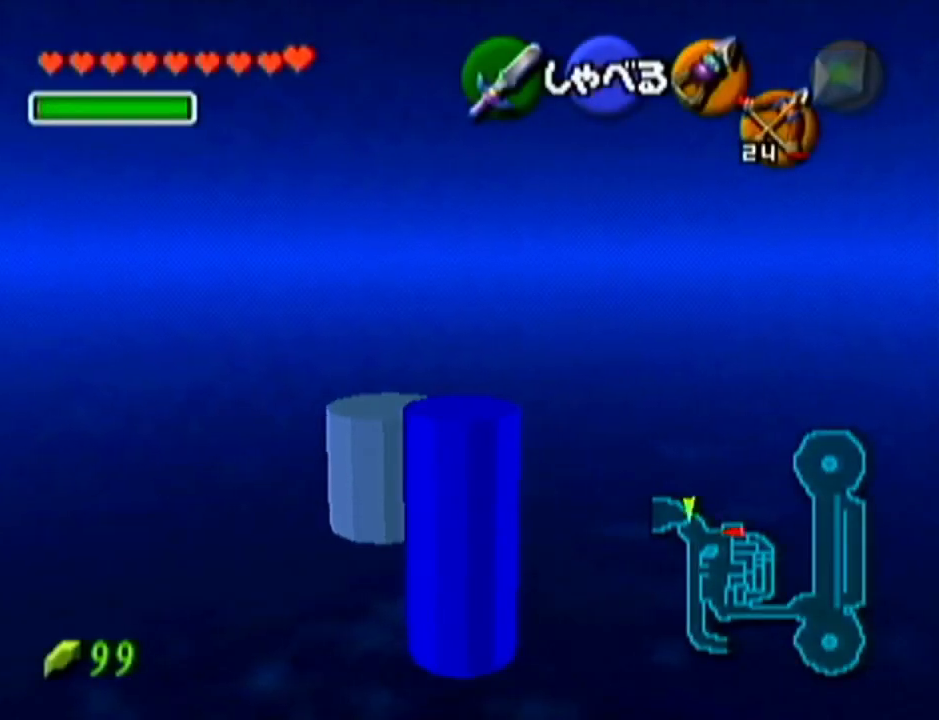
Gameplay with a controller (Nintendo layout); each line is a JSON object with the inputs held at the frame after it. "events" lists button and stick changes between this image and that frame as [ms after this image, input, new state], when the widget could be followed in between. Not read: L3 R3.
{"buttons": ["Z"], "left_stick": "center", "events": [[67, "left_stick", "up-left"], [384, "left_stick", "center"], [434, "Z", "down"]]}
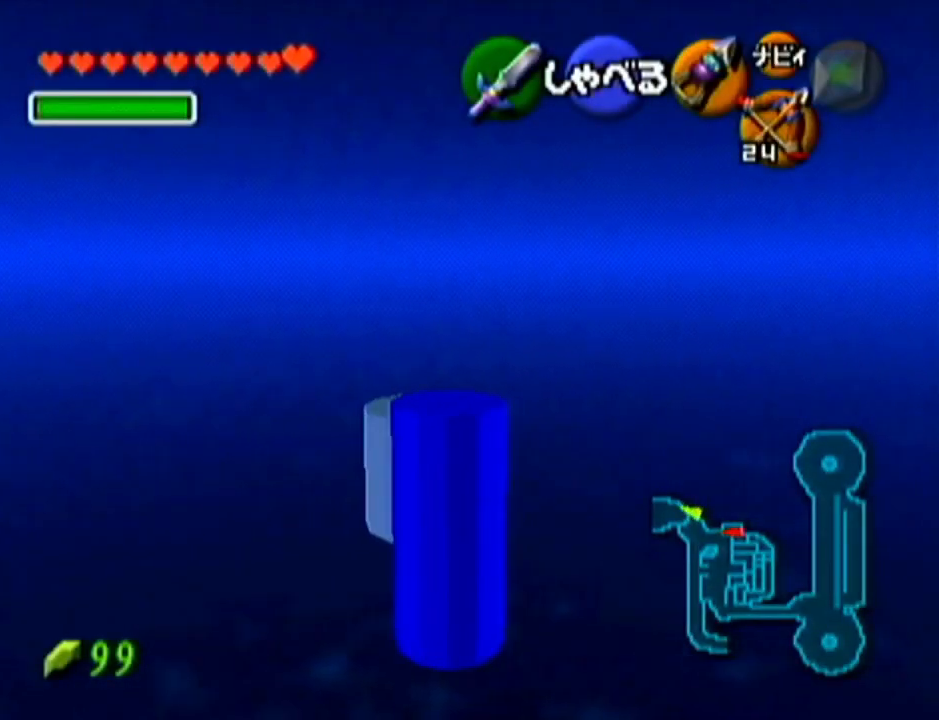
{"buttons": ["Z"], "left_stick": "center", "events": []}
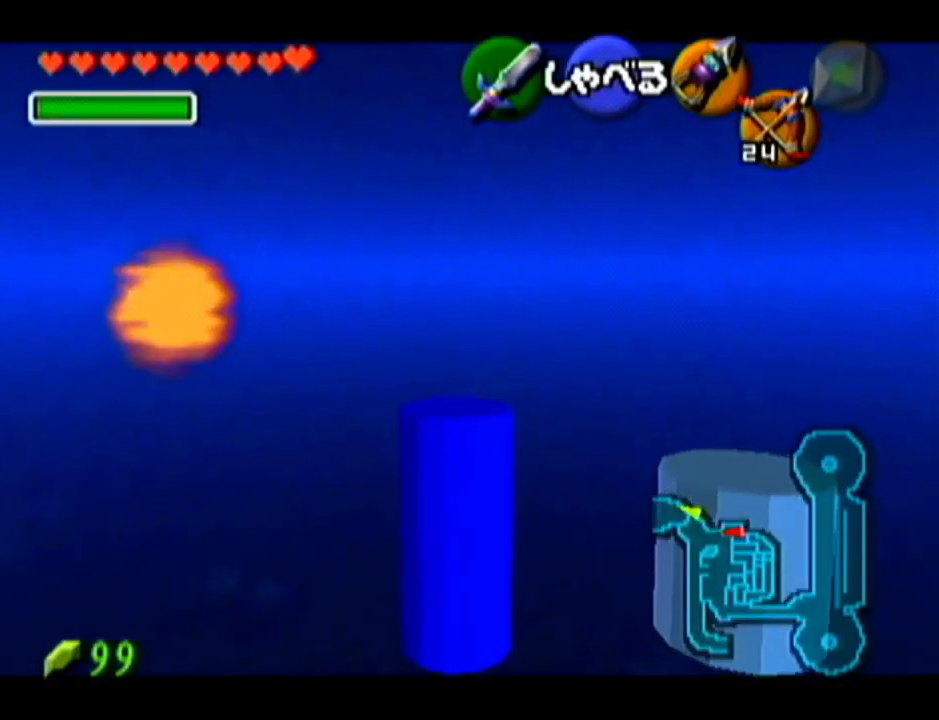
{"buttons": ["Z"], "left_stick": "right", "events": [[183, "left_stick", "right"]]}
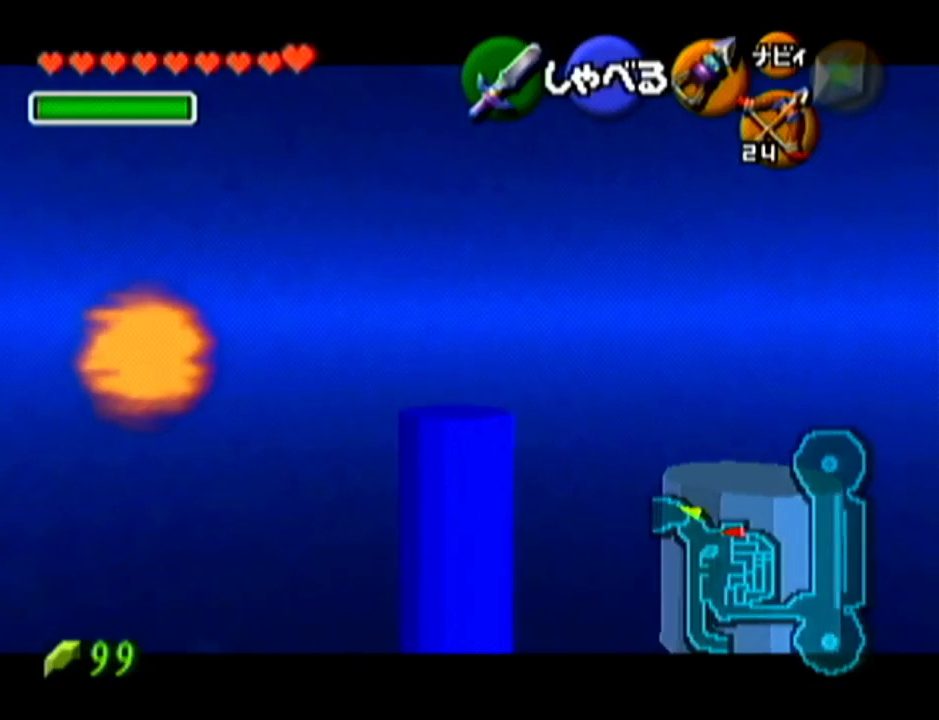
{"buttons": [], "left_stick": "down", "events": [[34, "left_stick", "down-right"], [184, "left_stick", "down"], [501, "Z", "up"]]}
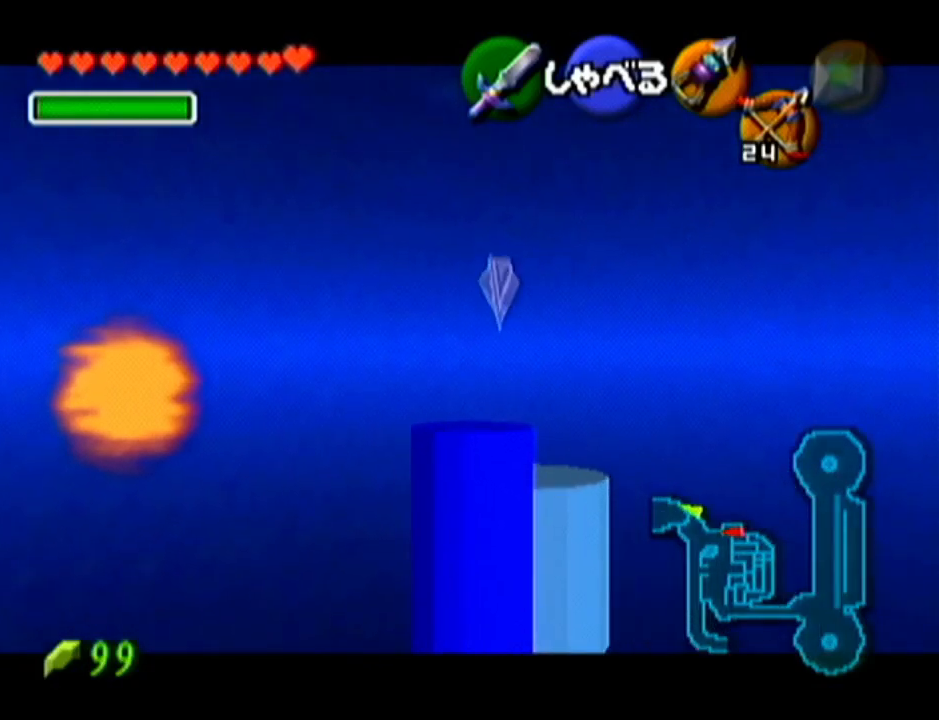
{"buttons": [], "left_stick": "down", "events": []}
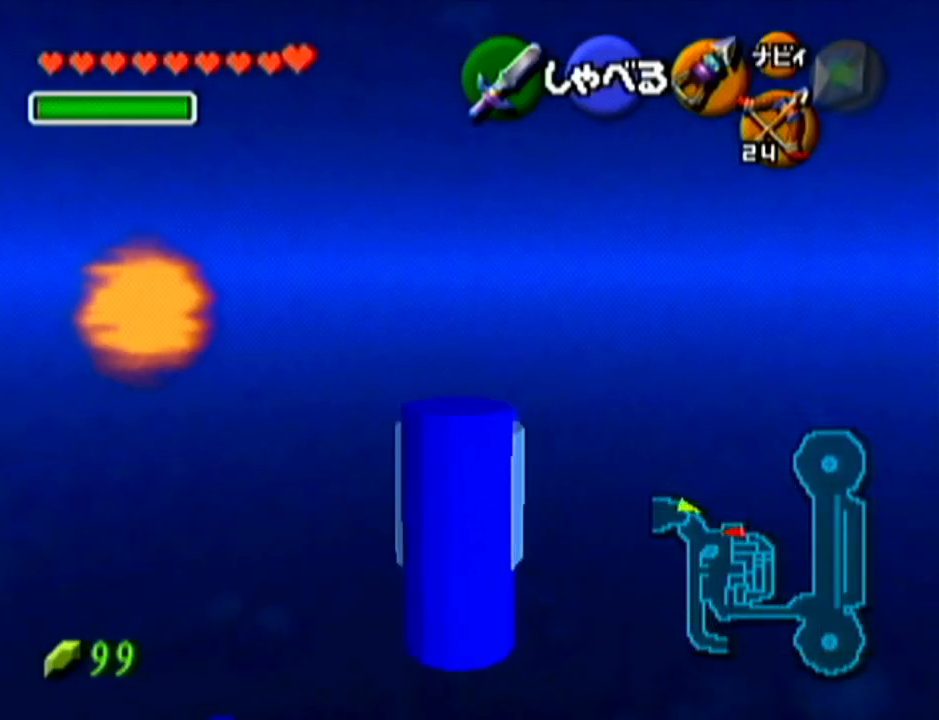
{"buttons": [], "left_stick": "down-left", "events": [[284, "left_stick", "down-left"]]}
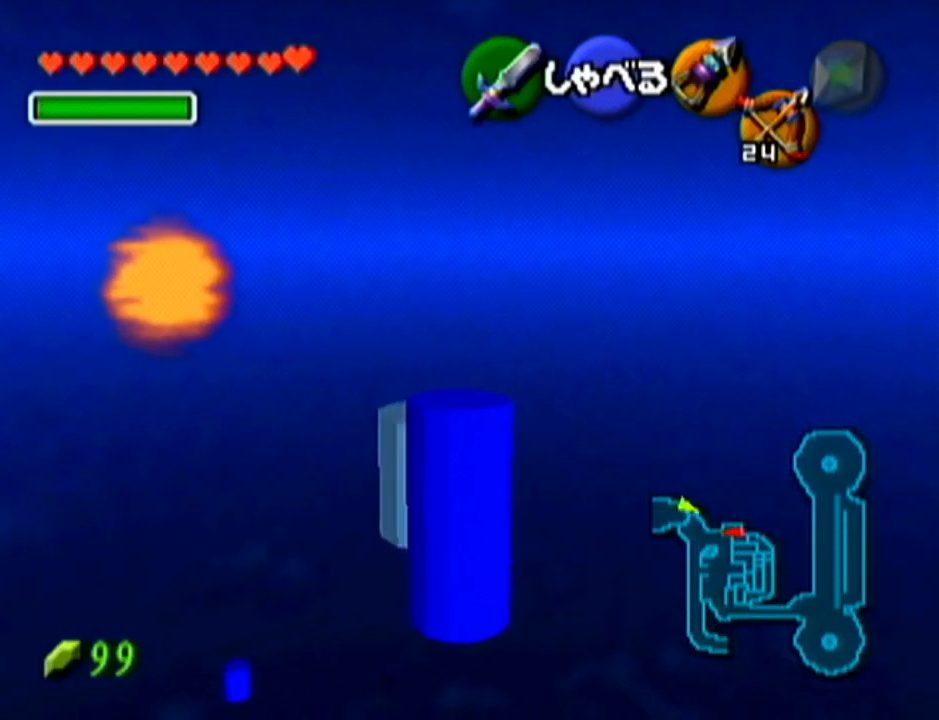
{"buttons": [], "left_stick": "left", "events": [[100, "left_stick", "left"]]}
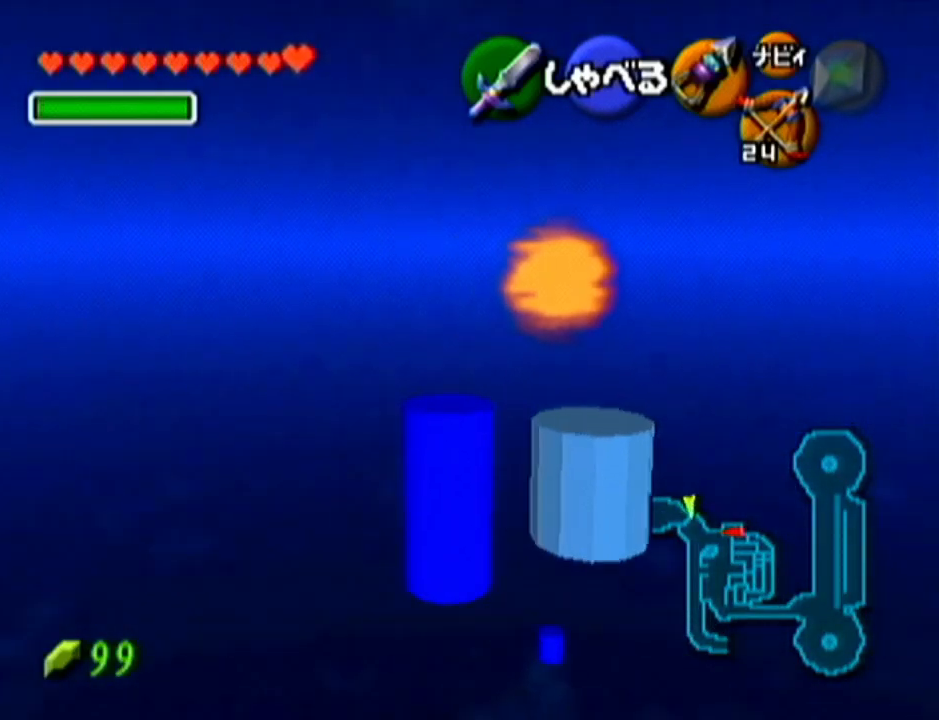
{"buttons": [], "left_stick": "left", "events": []}
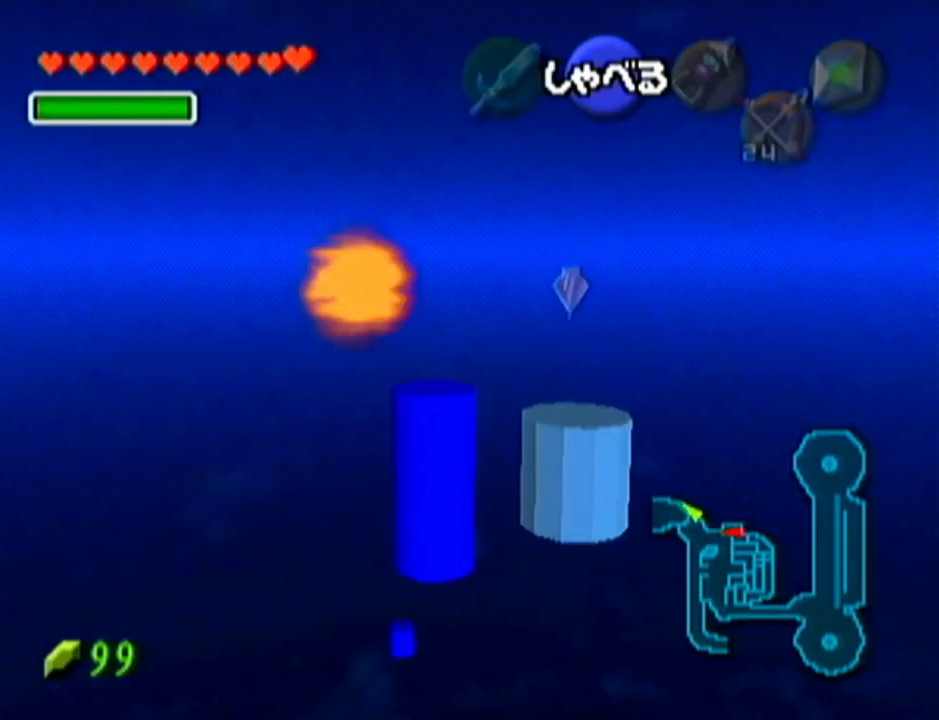
{"buttons": [], "left_stick": "down", "events": [[400, "left_stick", "down"]]}
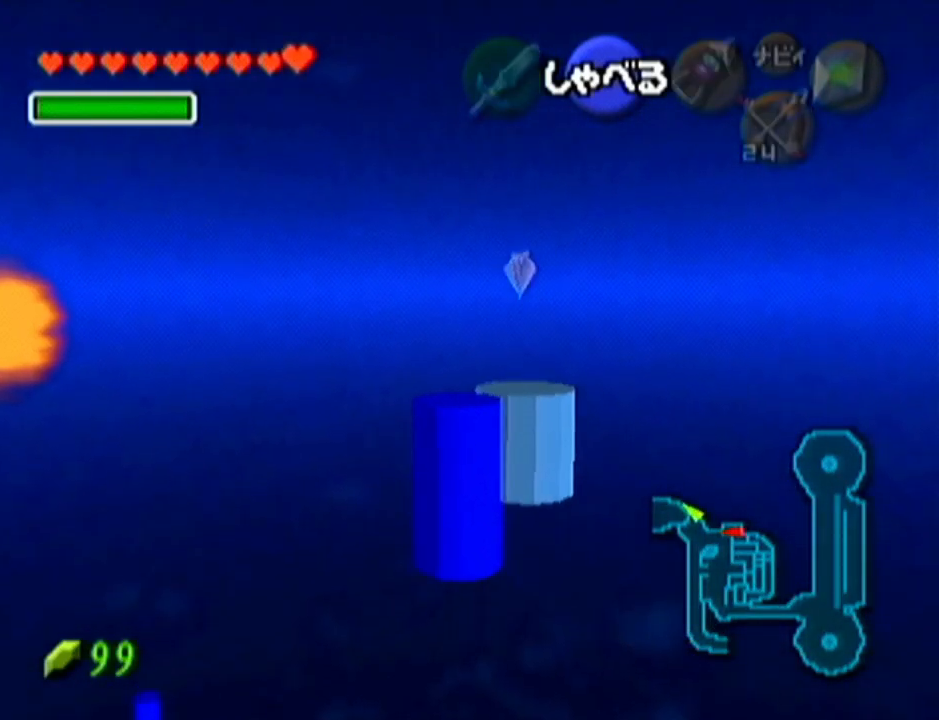
{"buttons": [], "left_stick": "down", "events": []}
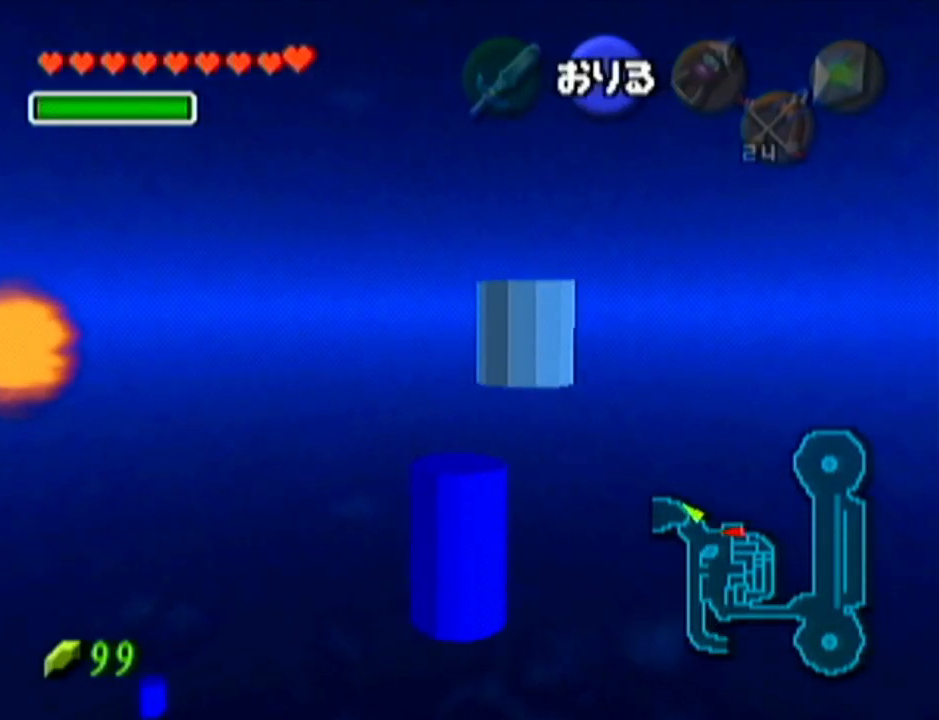
{"buttons": [], "left_stick": "center", "events": [[33, "left_stick", "center"], [67, "A", "down"], [217, "A", "up"]]}
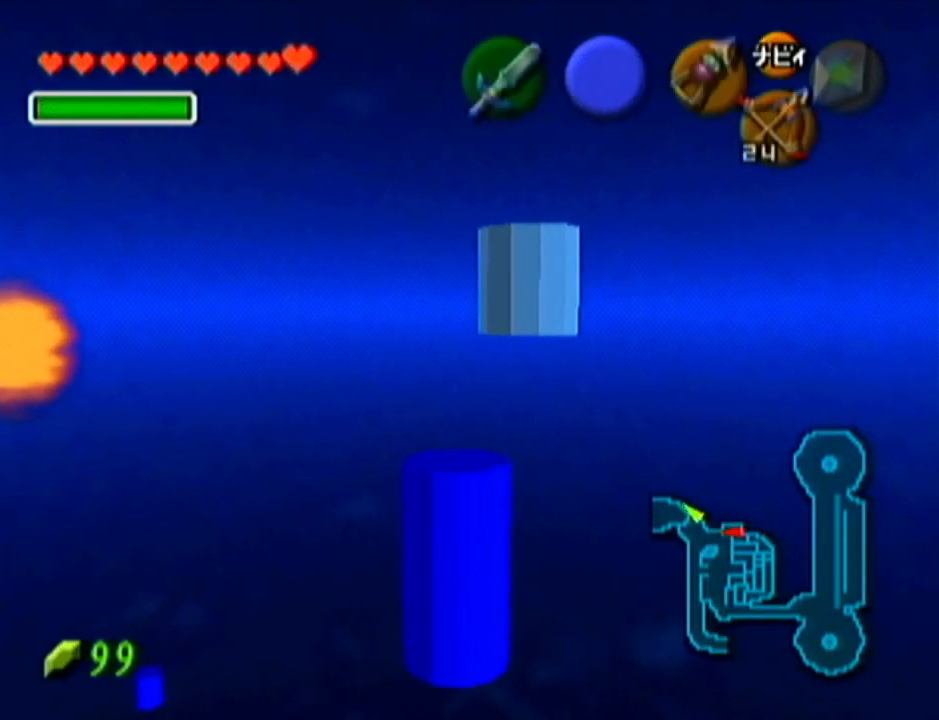
{"buttons": [], "left_stick": "center", "events": []}
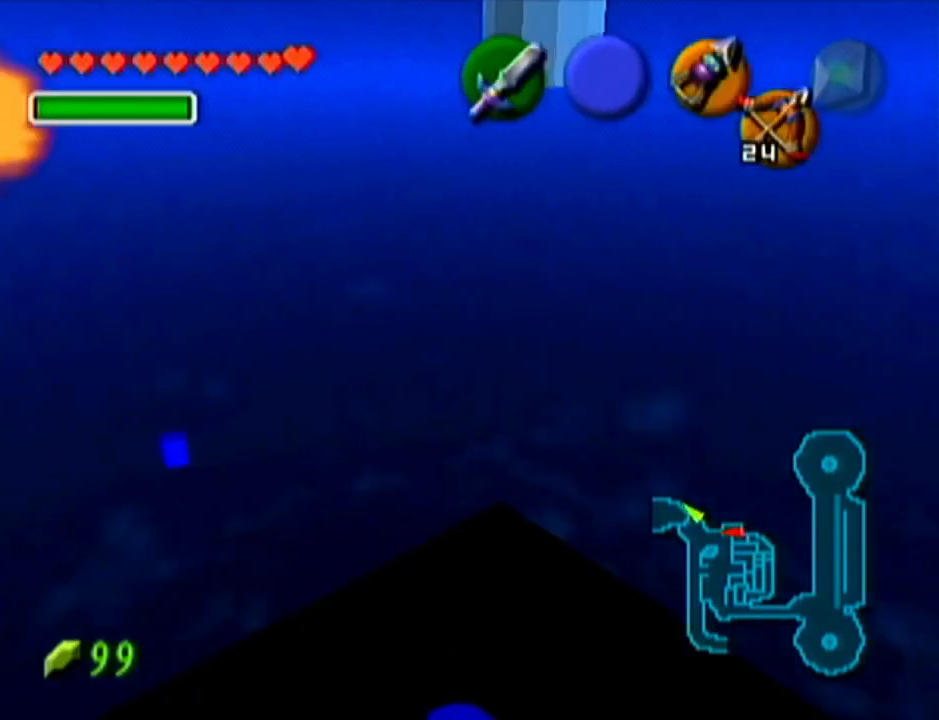
{"buttons": [], "left_stick": "center", "events": []}
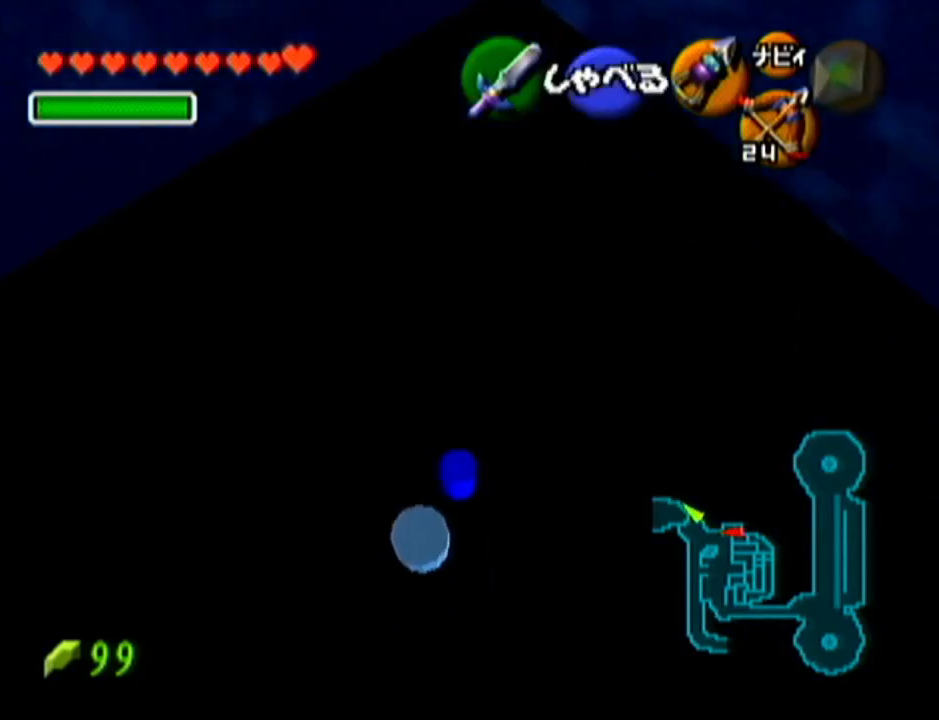
{"buttons": [], "left_stick": "up-left", "events": [[17, "left_stick", "left"], [284, "left_stick", "up-left"]]}
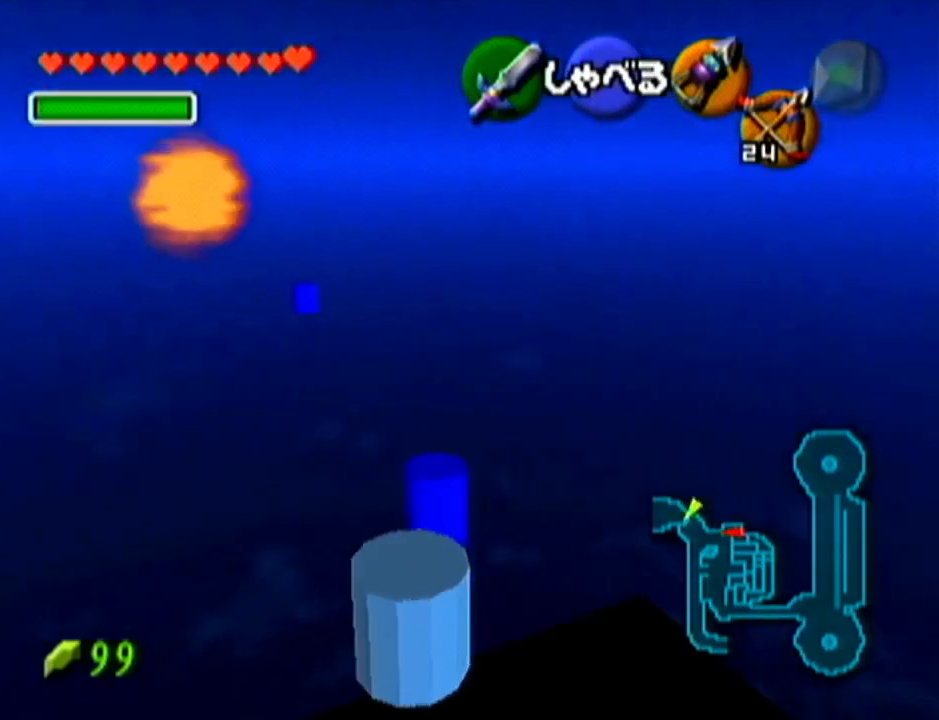
{"buttons": ["A"], "left_stick": "up", "events": [[250, "left_stick", "up"], [367, "A", "down"]]}
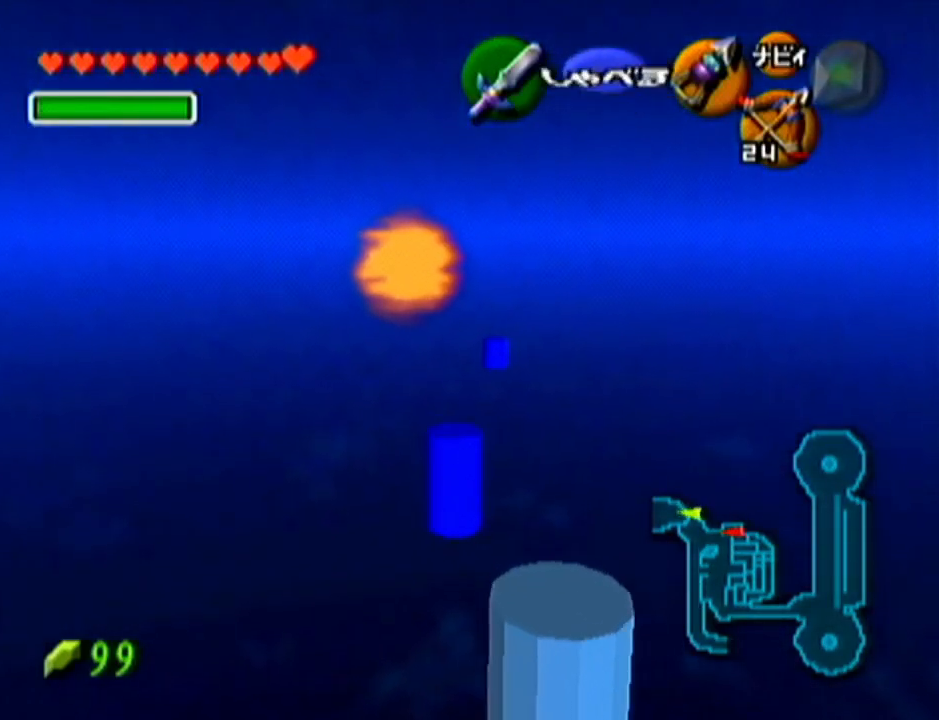
{"buttons": [], "left_stick": "up", "events": [[184, "A", "up"]]}
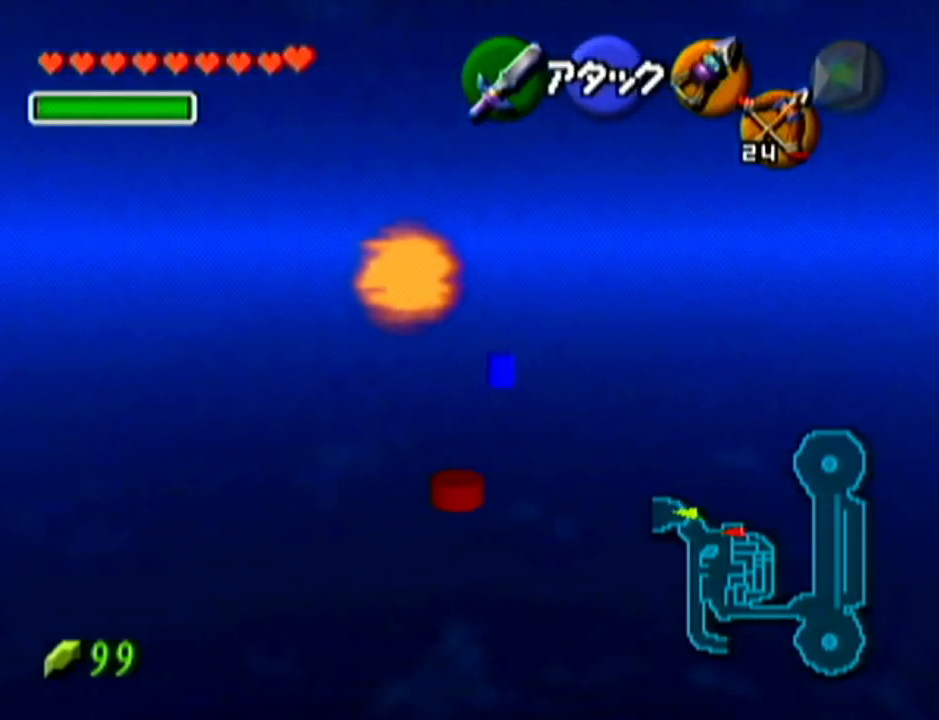
{"buttons": [], "left_stick": "up", "events": [[183, "A", "down"], [434, "A", "up"]]}
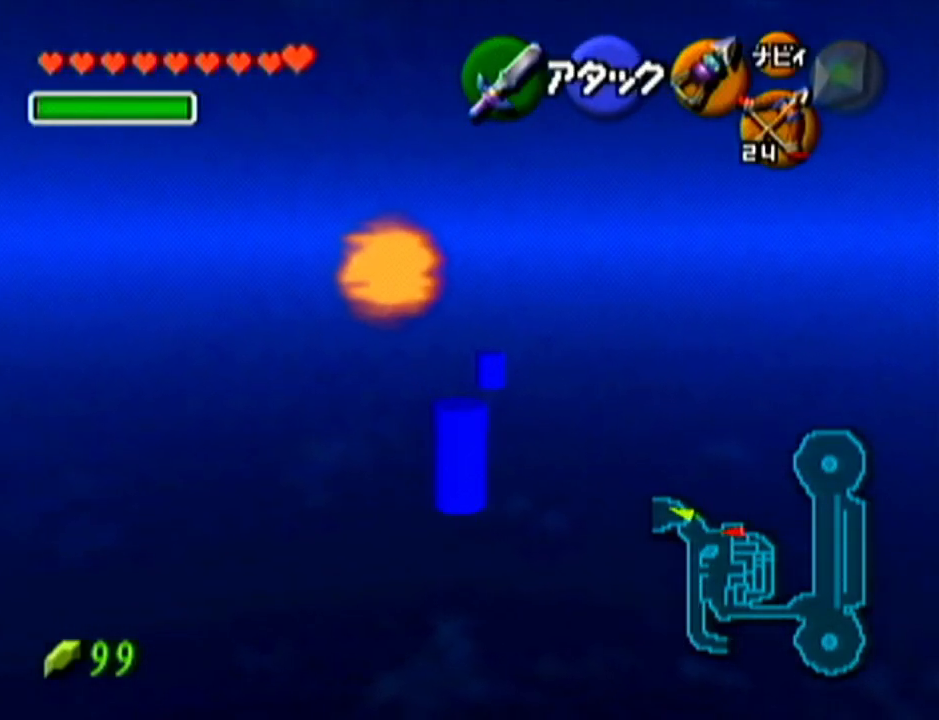
{"buttons": [], "left_stick": "up", "events": []}
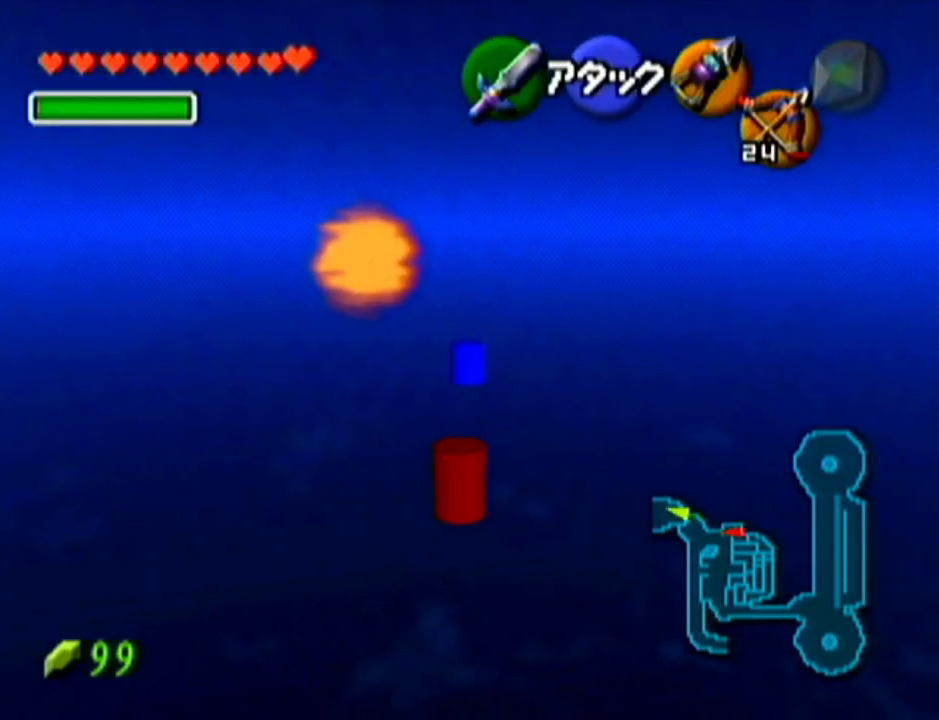
{"buttons": ["A"], "left_stick": "up", "events": [[334, "A", "down"]]}
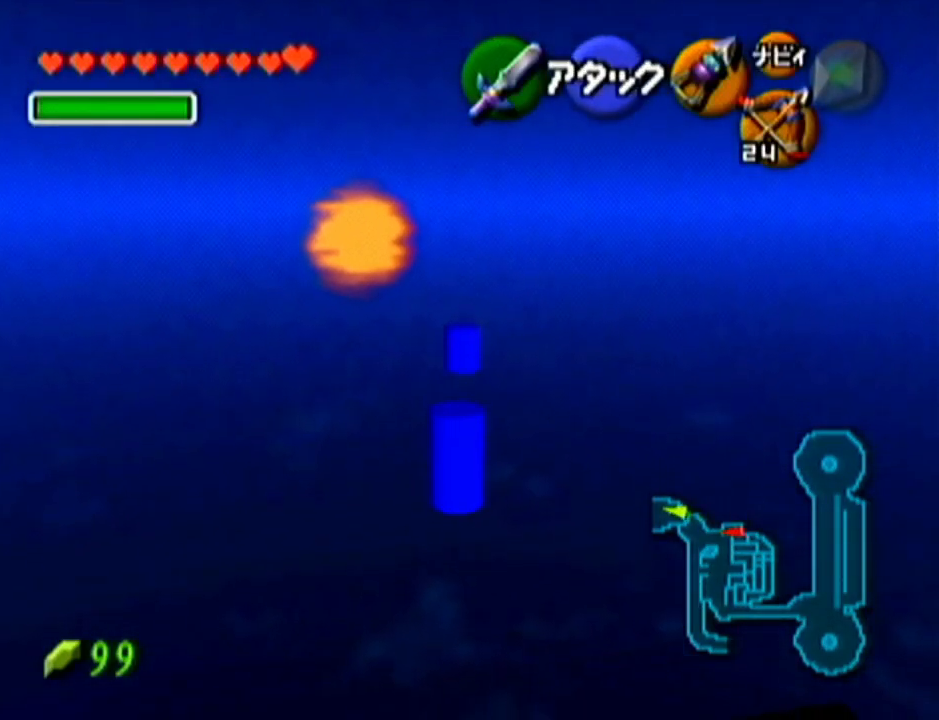
{"buttons": [], "left_stick": "up", "events": [[51, "A", "up"]]}
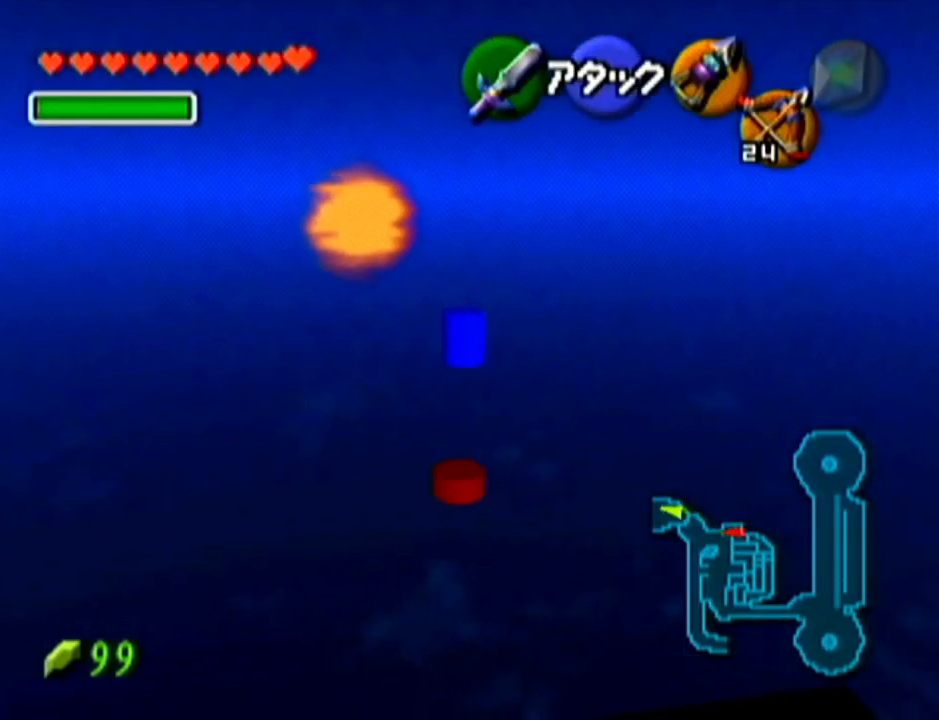
{"buttons": [], "left_stick": "up", "events": []}
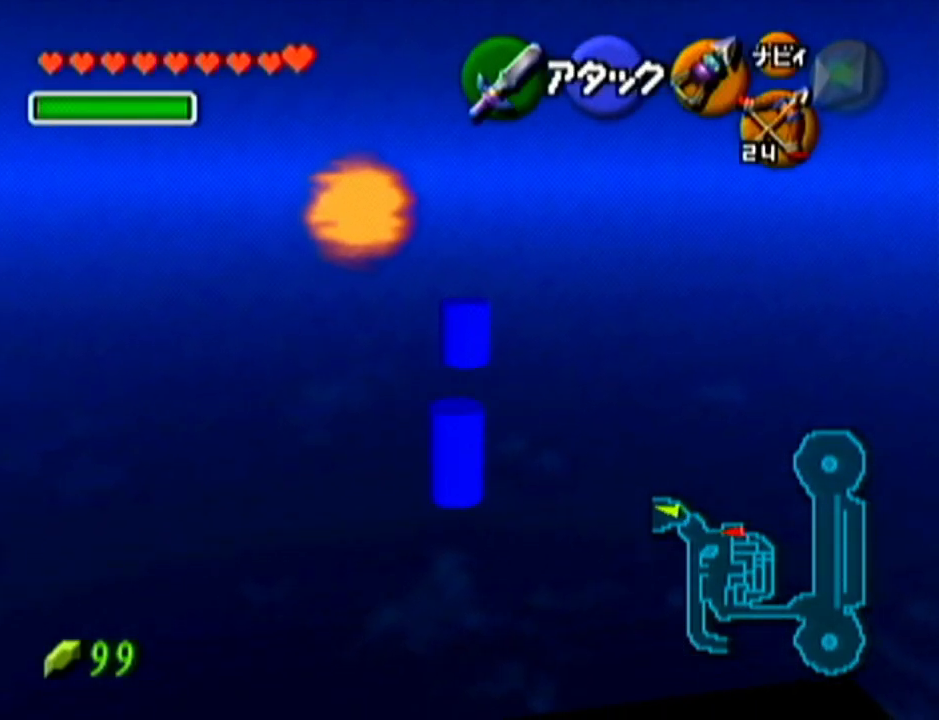
{"buttons": ["B"], "left_stick": "up", "events": [[301, "B", "down"], [334, "R1", "down"], [484, "R1", "up"]]}
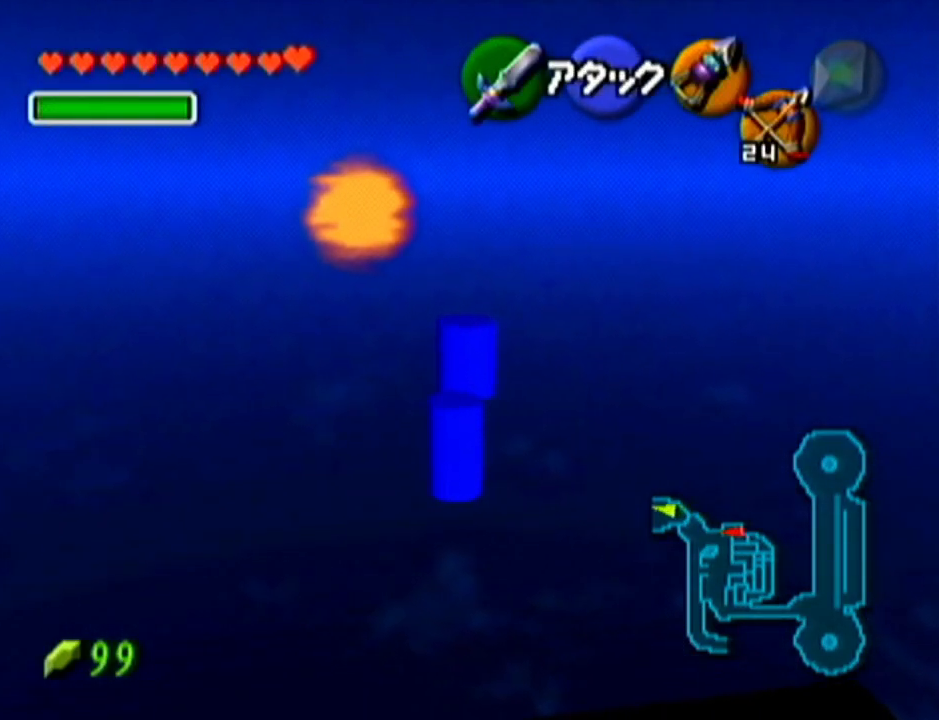
{"buttons": [], "left_stick": "up", "events": [[17, "B", "up"], [83, "Z", "down"], [183, "A", "down"], [300, "A", "up"], [484, "Z", "up"]]}
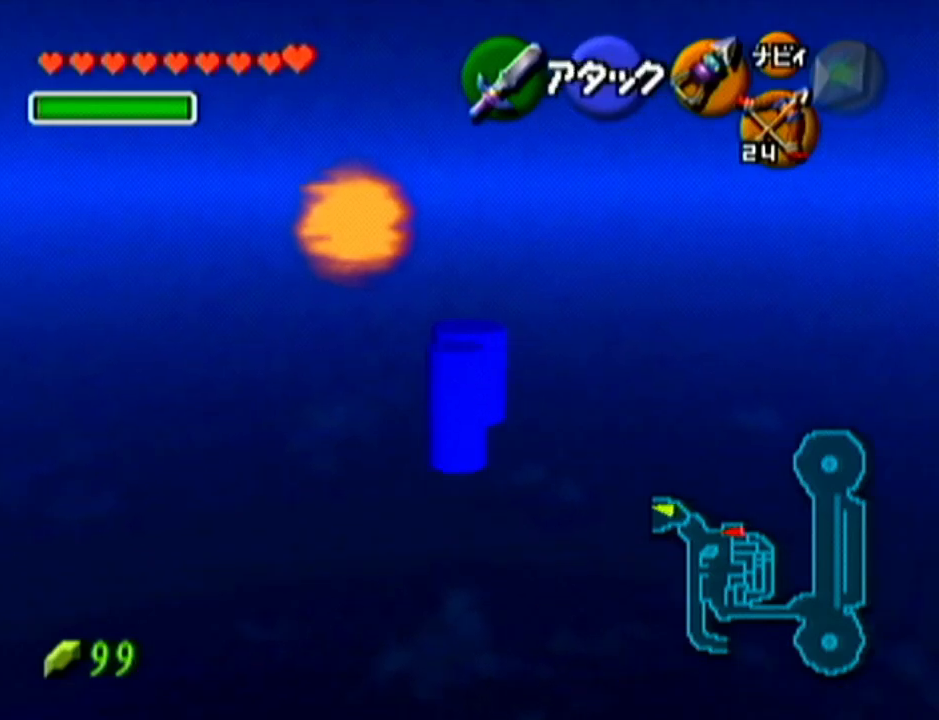
{"buttons": [], "left_stick": "center", "events": [[151, "left_stick", "center"]]}
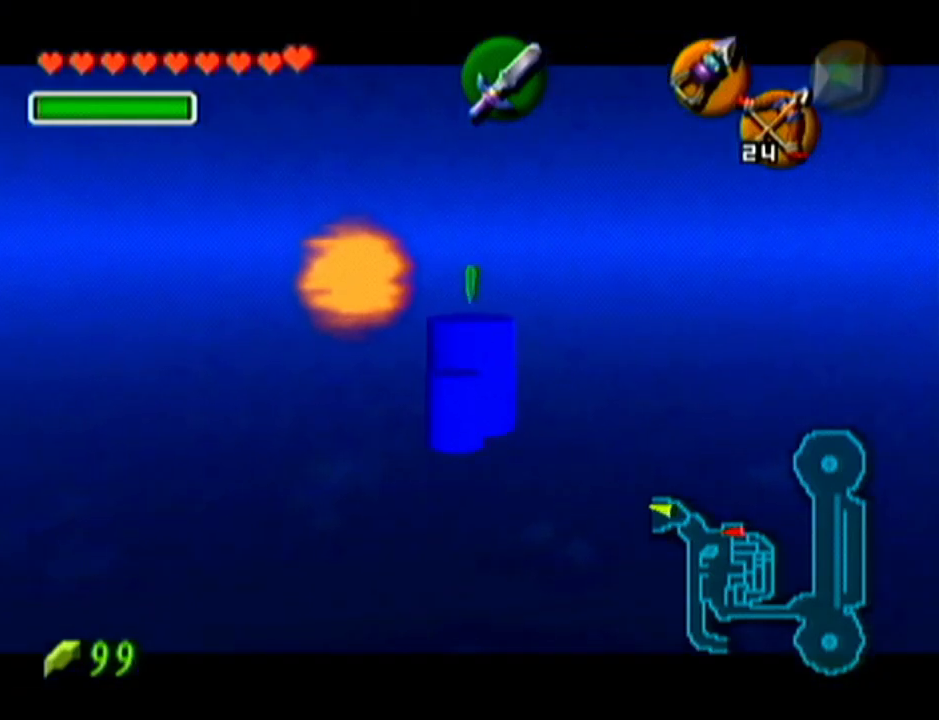
{"buttons": [], "left_stick": "up-right", "events": [[234, "left_stick", "up-right"]]}
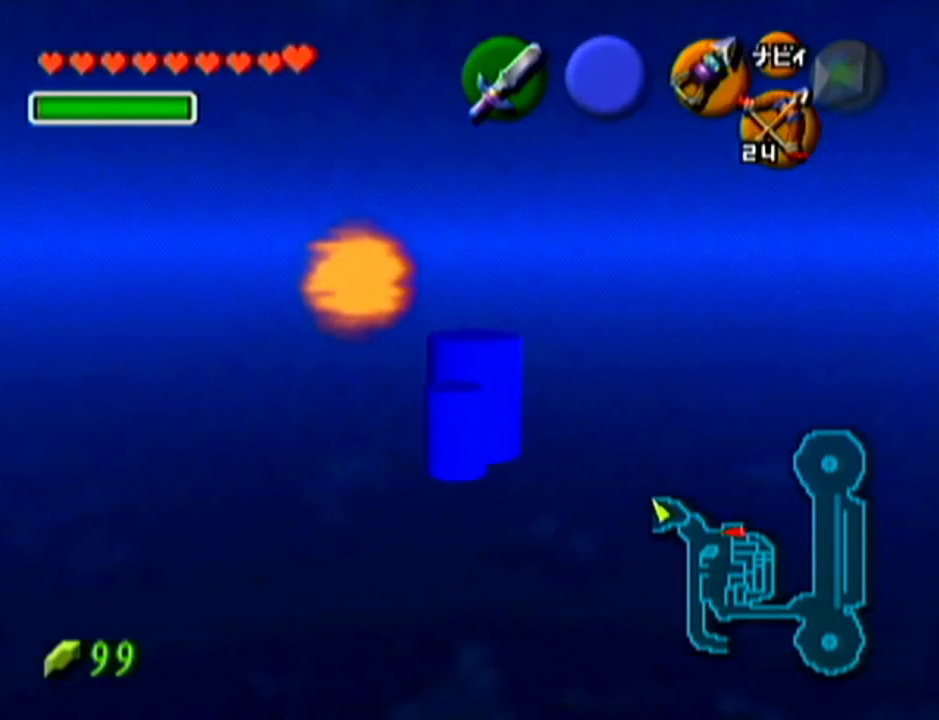
{"buttons": [], "left_stick": "up", "events": [[200, "left_stick", "up"]]}
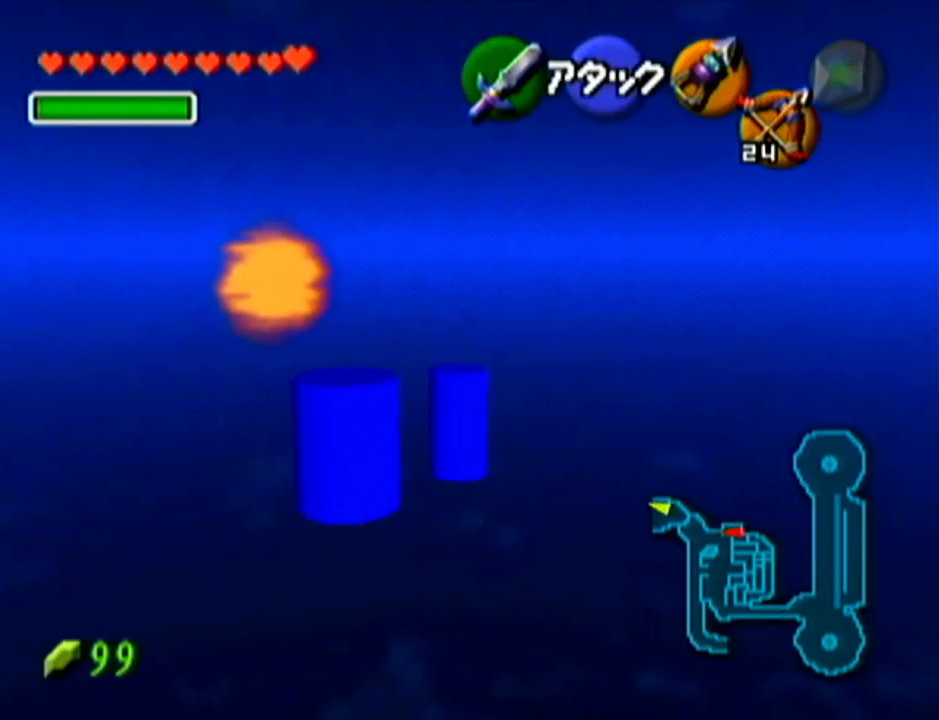
{"buttons": [], "left_stick": "up", "events": [[167, "A", "down"], [384, "A", "up"]]}
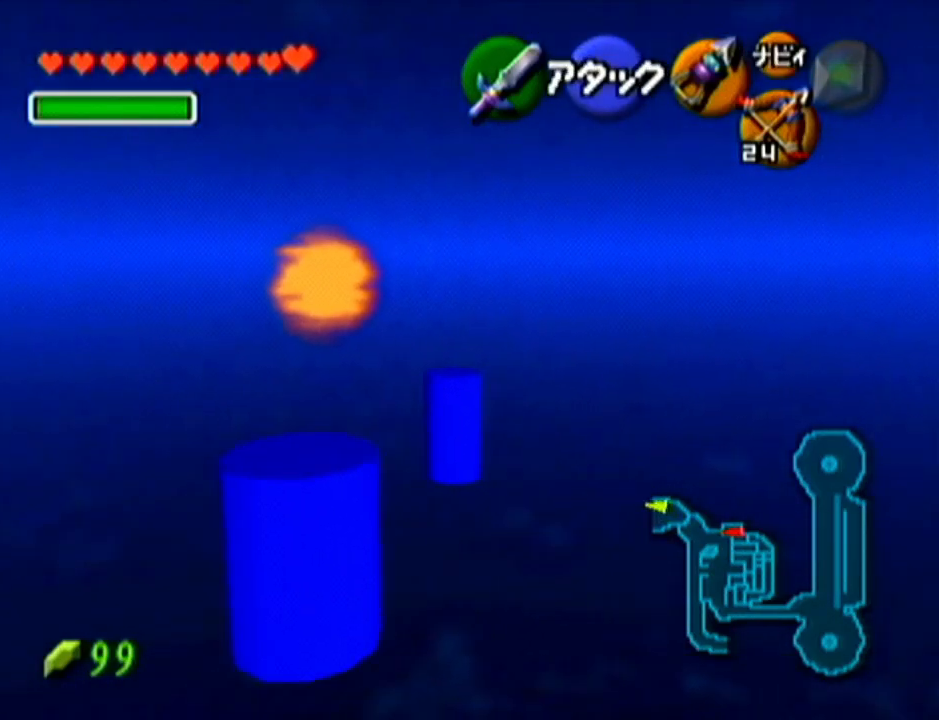
{"buttons": [], "left_stick": "up", "events": []}
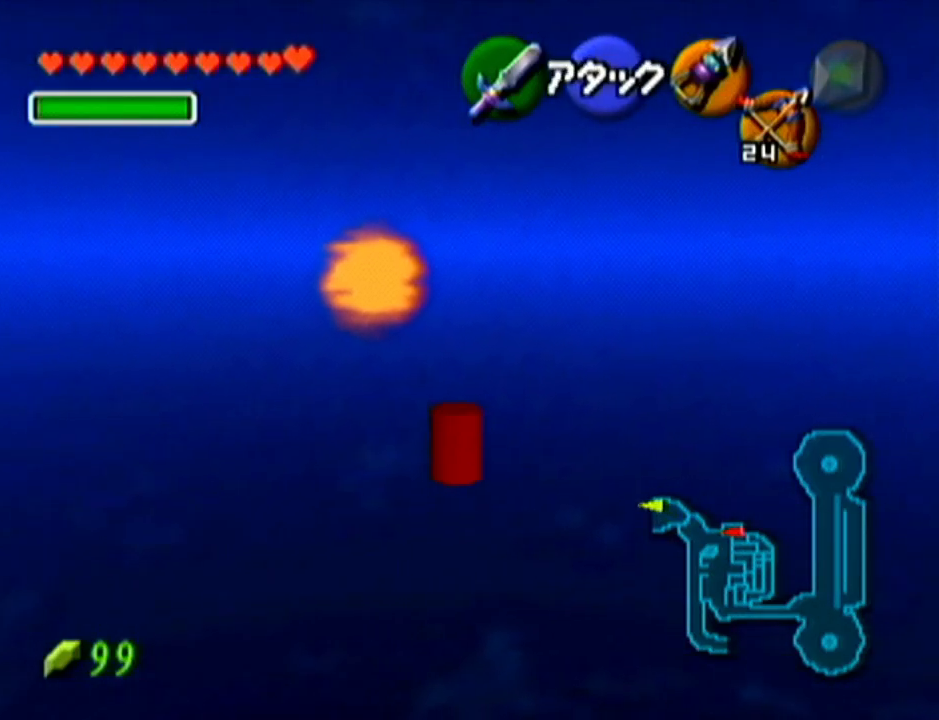
{"buttons": [], "left_stick": "center", "events": [[384, "left_stick", "center"]]}
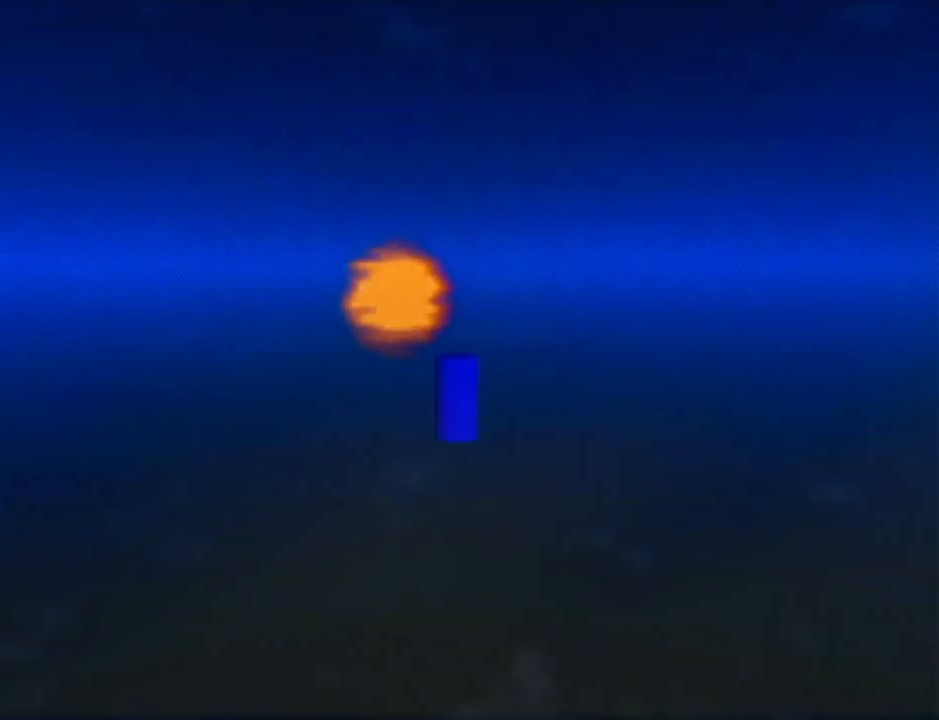
{"buttons": [], "left_stick": "center", "events": []}